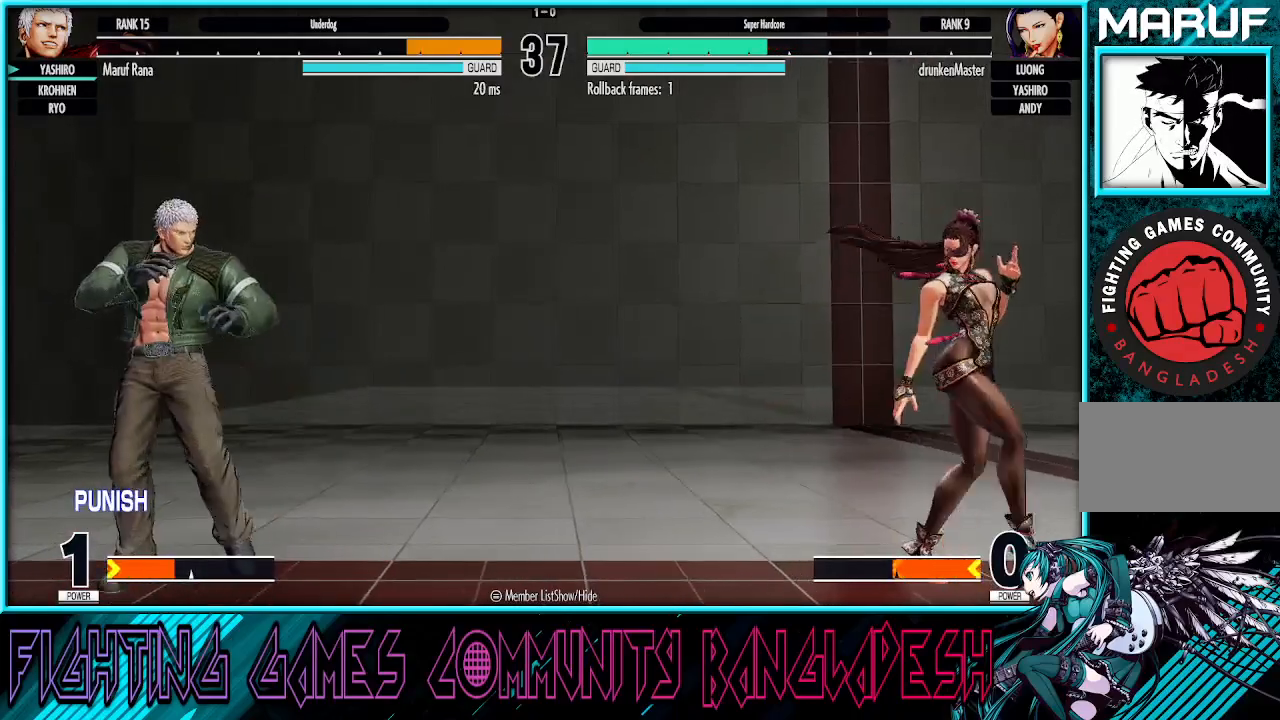
Gameplay with a controller (arcade stick); each line is a JSON object with the inputs held at the frame after it. "events" lists button and stick changes between this image and that frame as [ms after this image, input, new state], when the widget could be followed in between. Not read: L3 R3.
{"buttons": ["SQUARE"], "left_stick": "right", "events": [[17, "left_stick", "center"], [67, "left_stick", "right"], [233, "CROSS", "down"], [233, "SQUARE", "down"], [400, "CROSS", "up"]]}
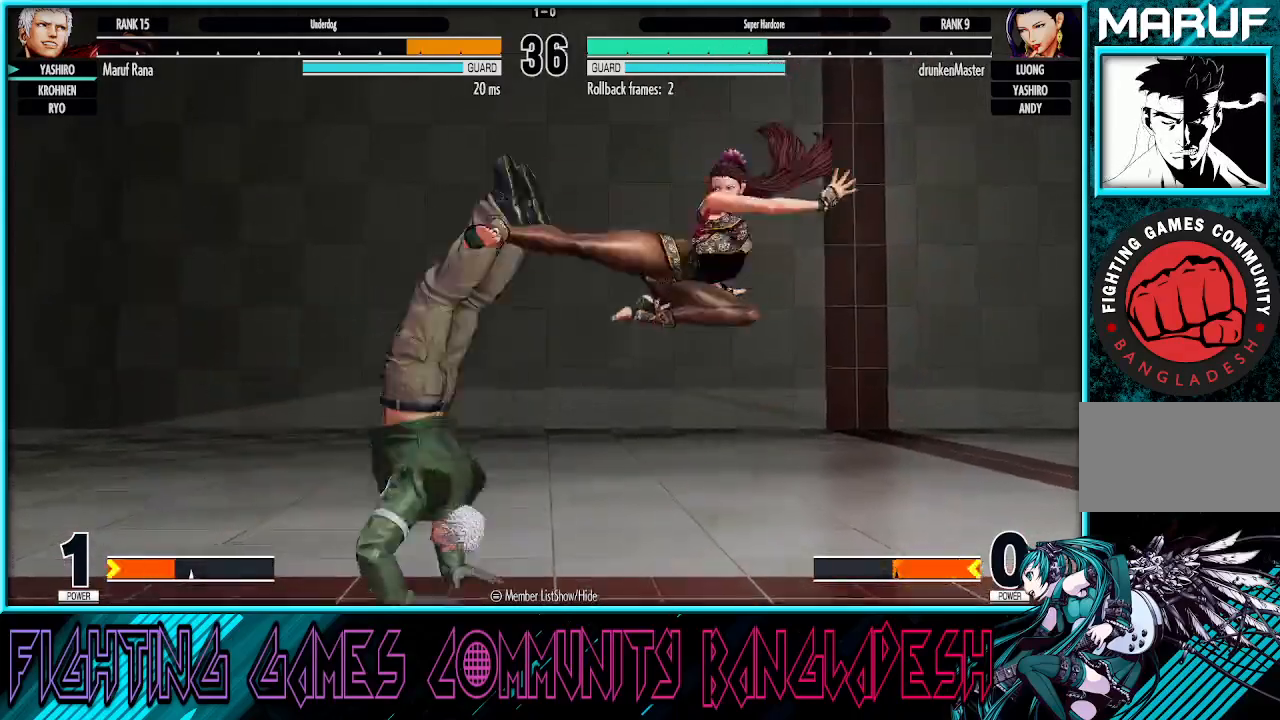
{"buttons": ["TRIANGLE"], "left_stick": "right", "events": [[100, "SQUARE", "up"], [150, "left_stick", "down-right"], [267, "TRIANGLE", "down"], [367, "left_stick", "right"], [383, "TRIANGLE", "up"], [450, "TRIANGLE", "down"]]}
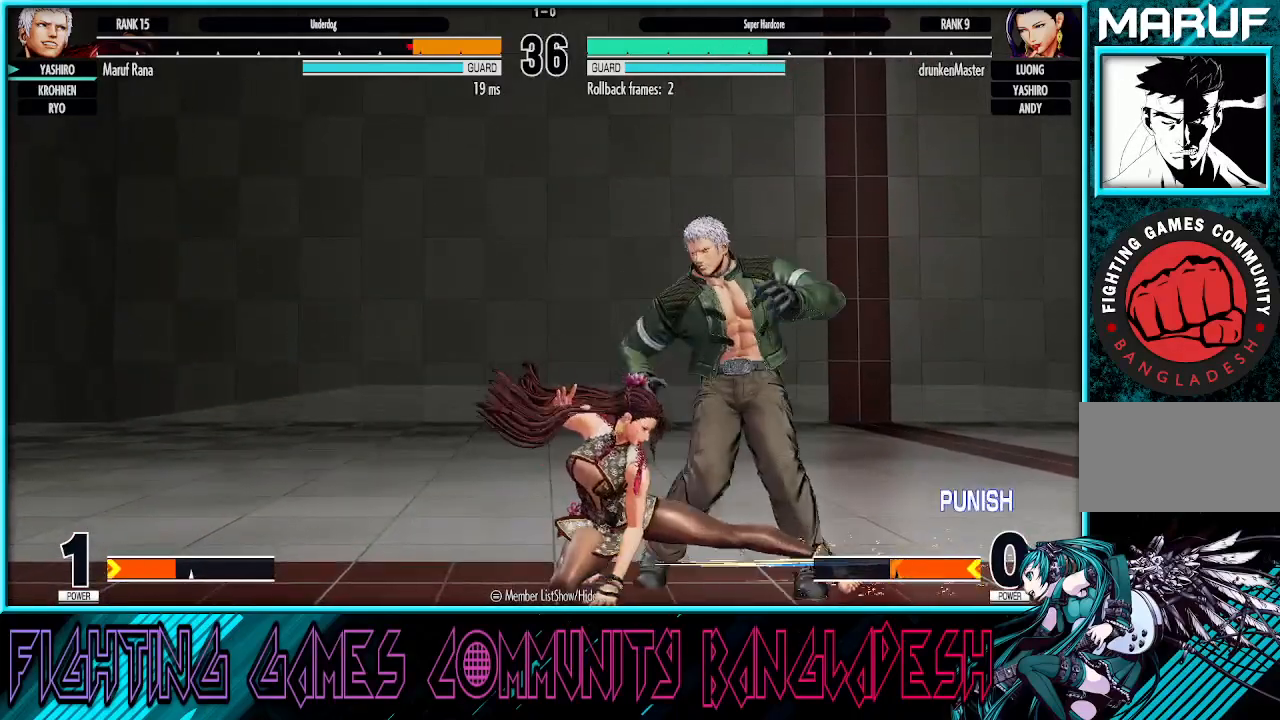
{"buttons": [], "left_stick": "down-right", "events": [[100, "TRIANGLE", "up"], [200, "left_stick", "down-right"]]}
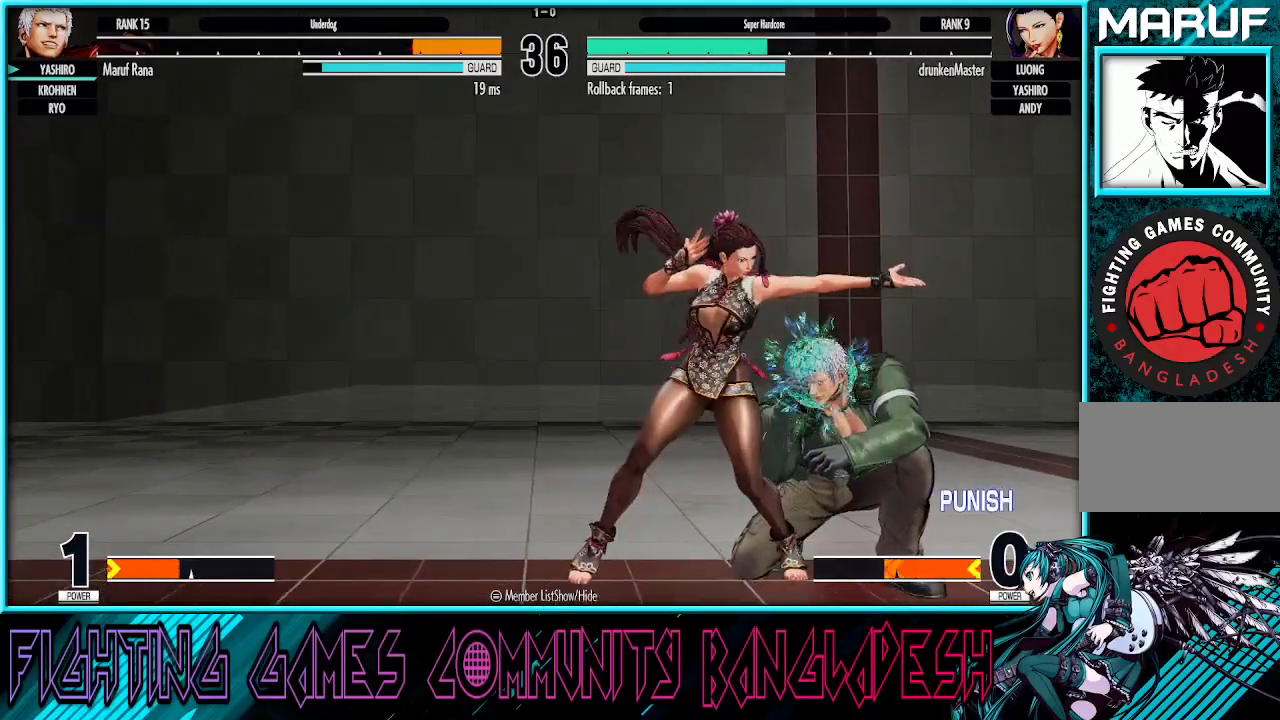
{"buttons": [], "left_stick": "right", "events": [[183, "SQUARE", "down"], [333, "SQUARE", "up"], [367, "left_stick", "right"]]}
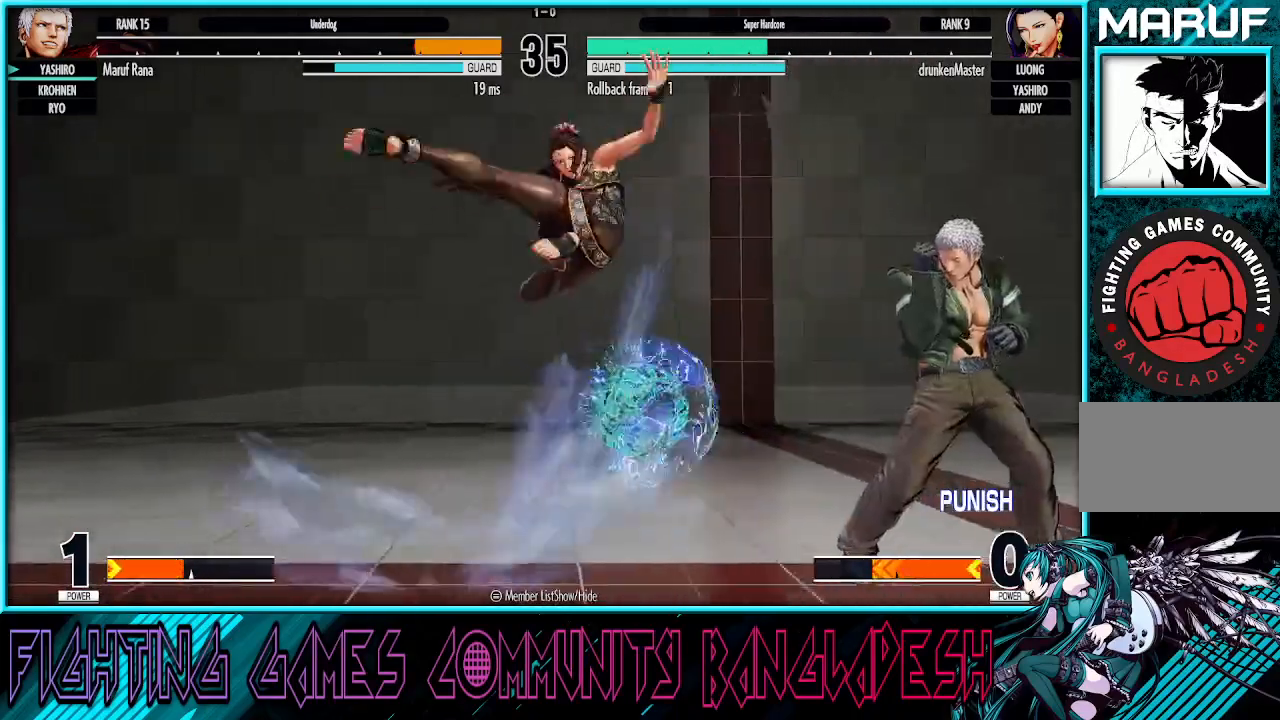
{"buttons": [], "left_stick": "down-left", "events": [[100, "left_stick", "down"], [167, "SQUARE", "down"], [283, "SQUARE", "up"], [300, "left_stick", "down-left"], [383, "CROSS", "down"], [500, "CROSS", "up"]]}
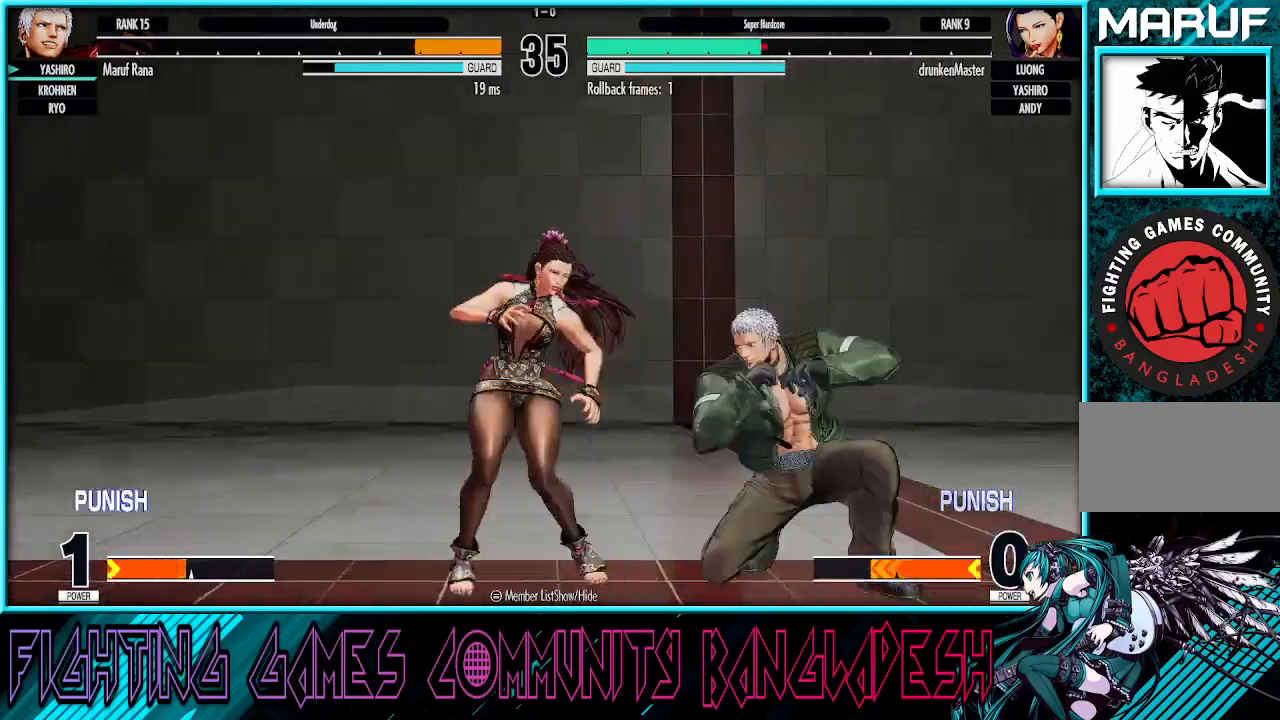
{"buttons": [], "left_stick": "left", "events": [[33, "left_stick", "center"], [233, "left_stick", "left"], [283, "left_stick", "center"], [367, "left_stick", "left"]]}
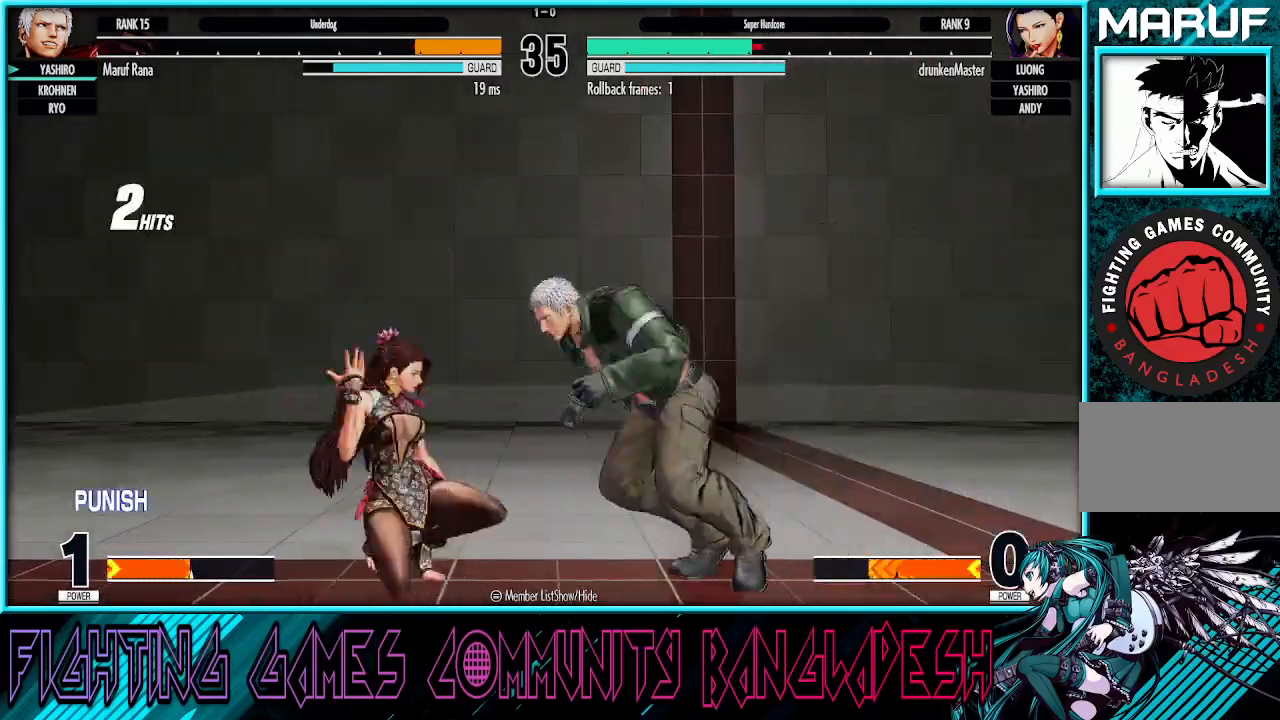
{"buttons": ["CROSS"], "left_stick": "down-left", "events": [[117, "left_stick", "down-left"], [133, "SQUARE", "down"], [283, "SQUARE", "up"], [400, "CROSS", "down"]]}
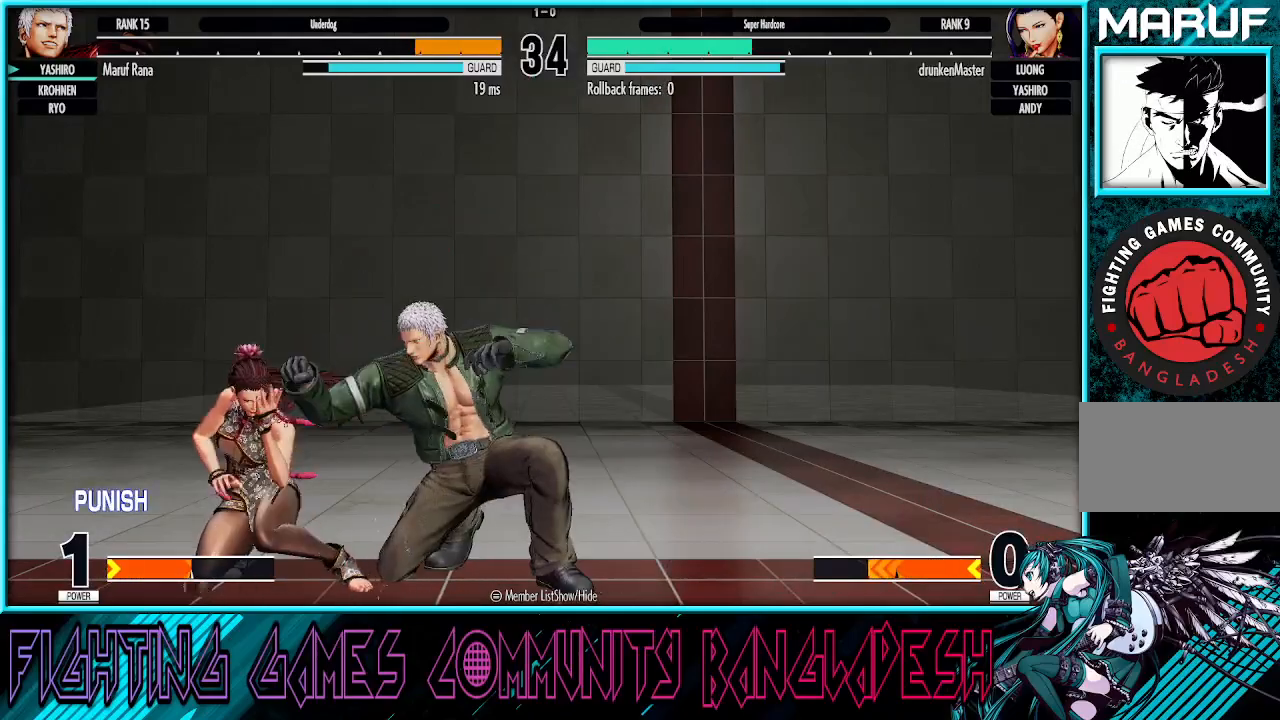
{"buttons": [], "left_stick": "left", "events": [[50, "CROSS", "up"], [200, "left_stick", "center"], [333, "left_stick", "left"]]}
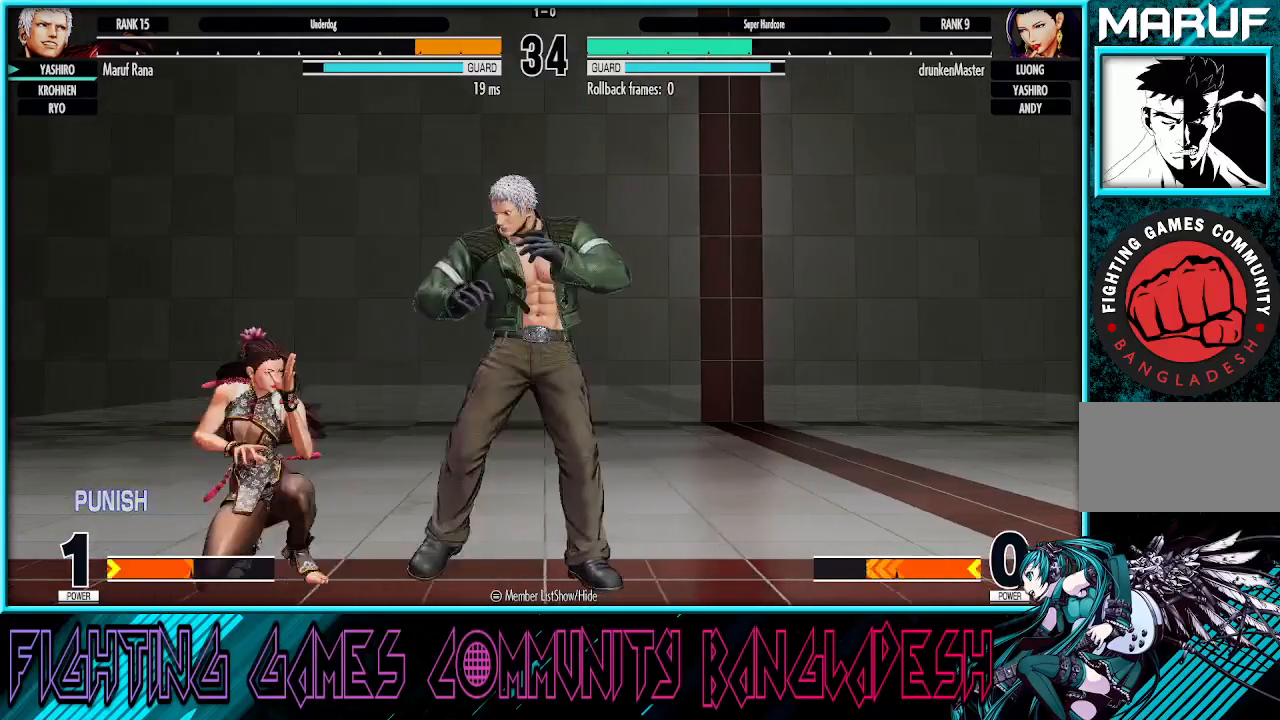
{"buttons": [], "left_stick": "down-left", "events": [[183, "SQUARE", "down"], [183, "left_stick", "down-left"], [333, "SQUARE", "up"]]}
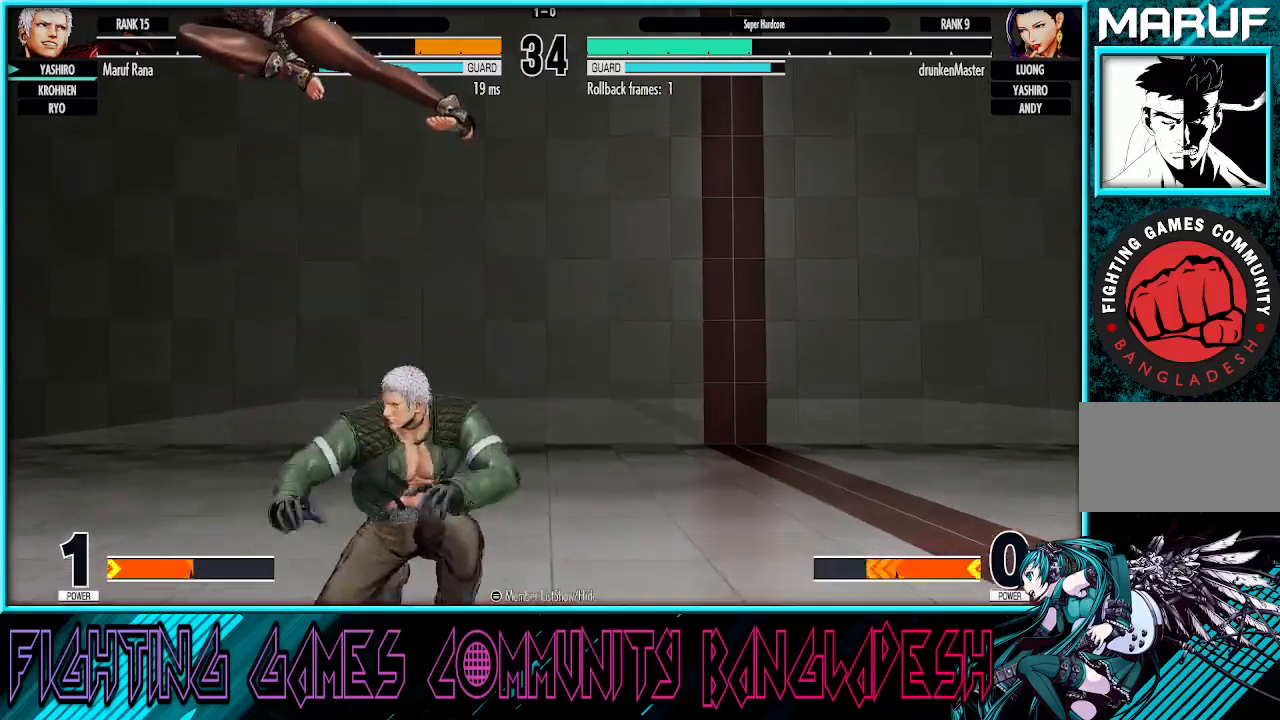
{"buttons": ["CROSS"], "left_stick": "down-left", "events": [[50, "left_stick", "right"], [200, "left_stick", "down"], [233, "SQUARE", "down"], [383, "SQUARE", "up"], [383, "left_stick", "down-left"], [500, "CROSS", "down"]]}
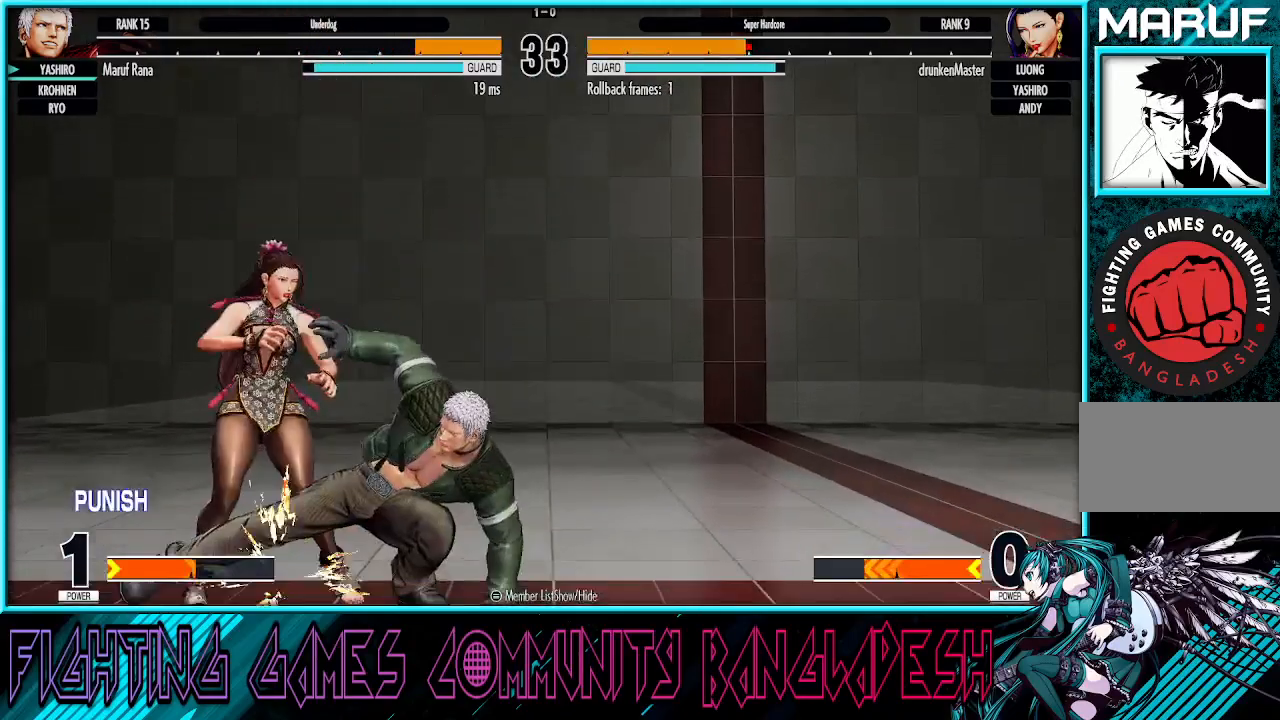
{"buttons": [], "left_stick": "center", "events": [[83, "CROSS", "up"], [183, "left_stick", "right"], [217, "CROSS", "down"], [250, "CROSS", "up"], [250, "TRIANGLE", "down"], [283, "TRIANGLE", "up"], [383, "left_stick", "center"]]}
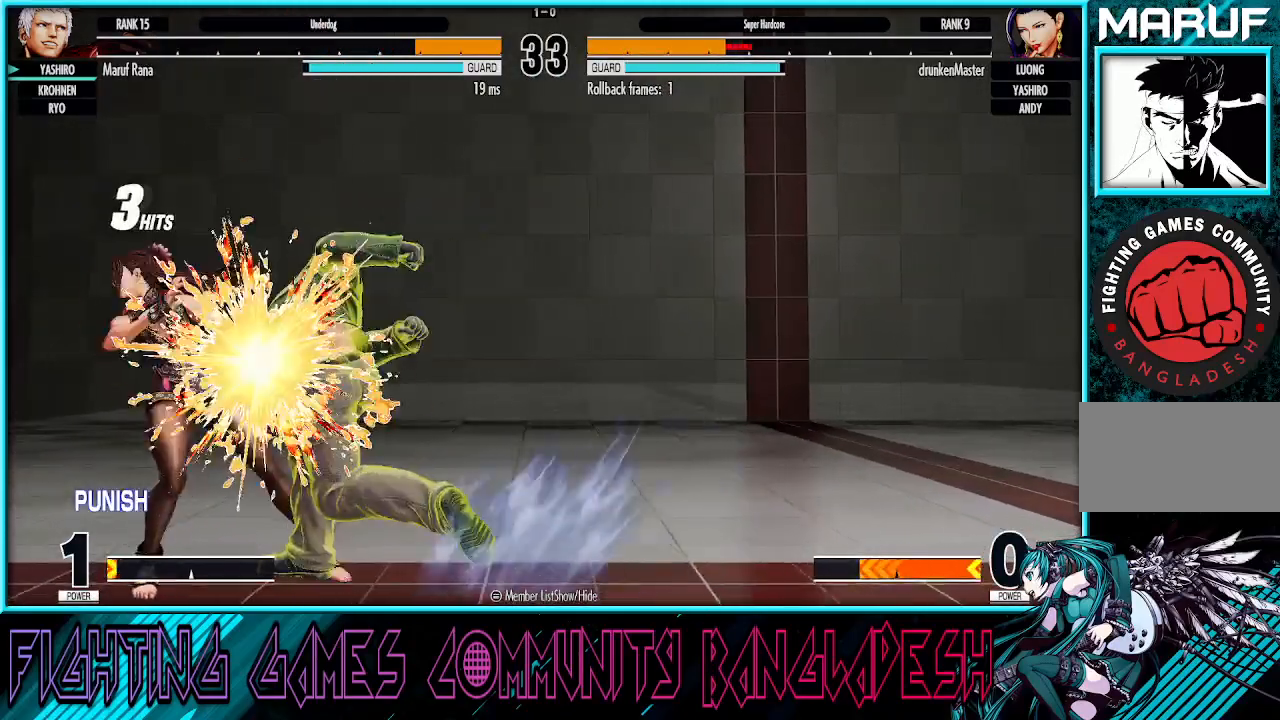
{"buttons": [], "left_stick": "right", "events": [[150, "SQUARE", "down"], [267, "left_stick", "right"], [400, "SQUARE", "up"]]}
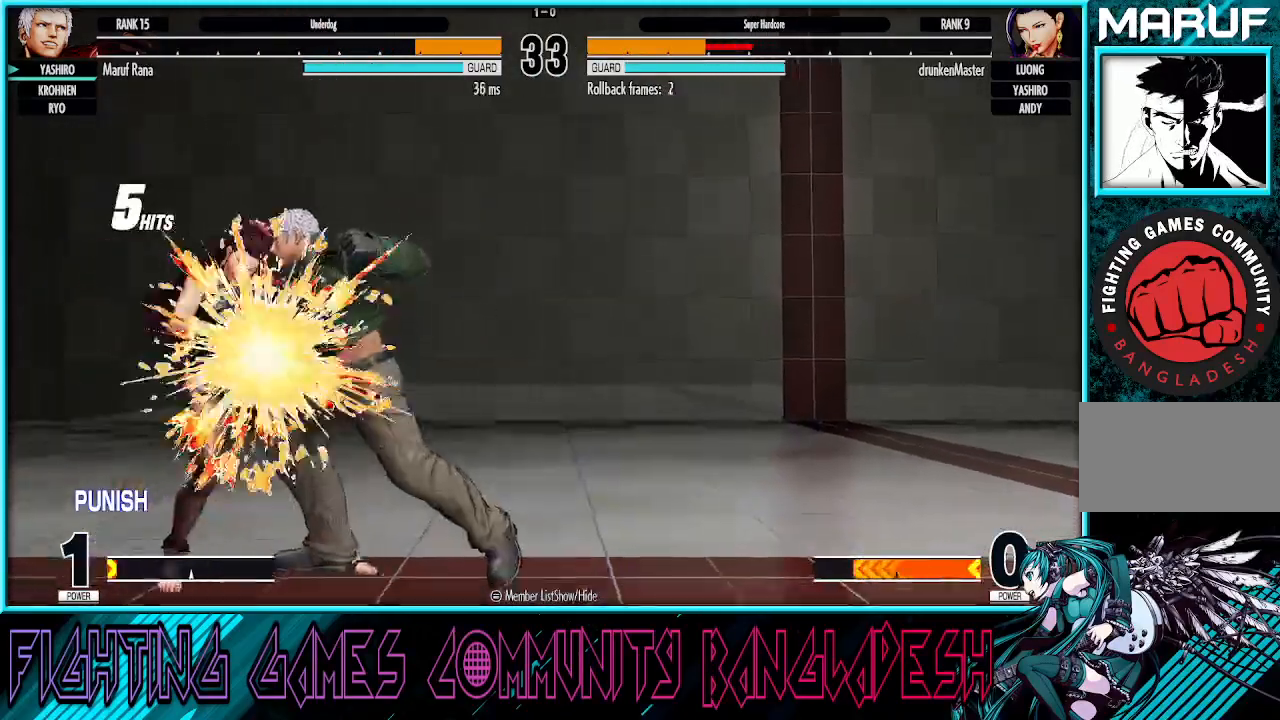
{"buttons": [], "left_stick": "right", "events": []}
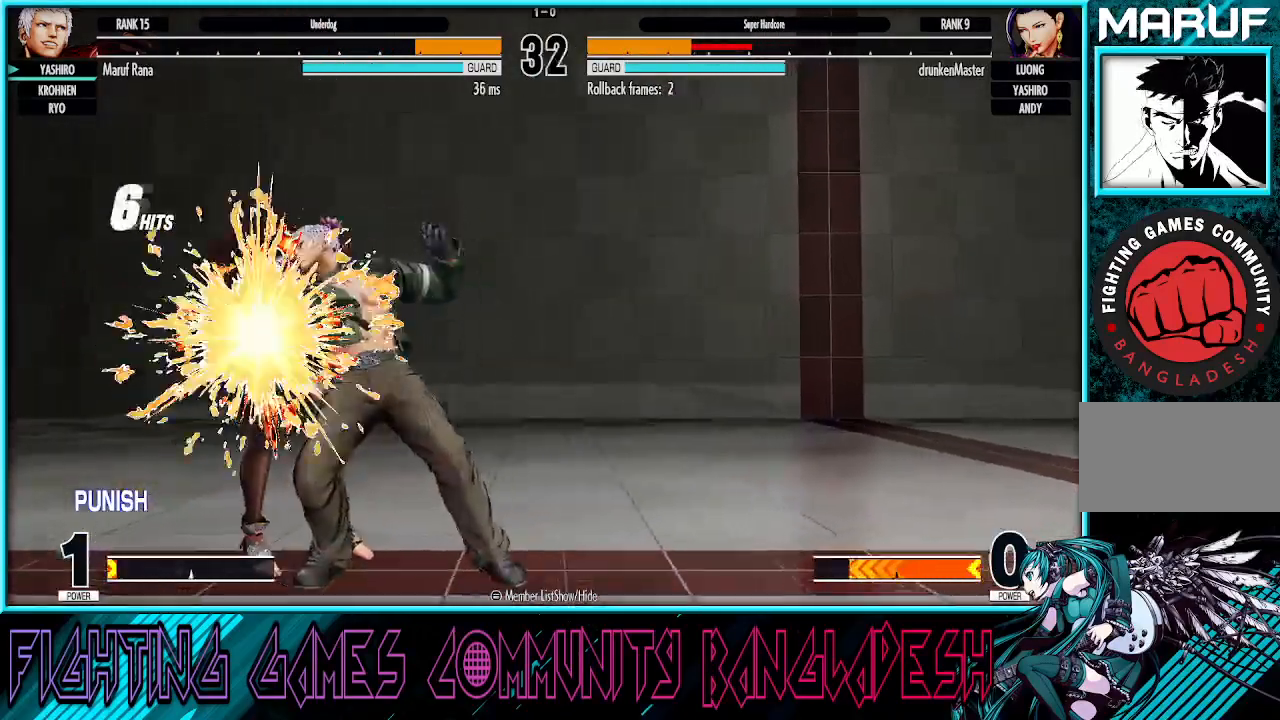
{"buttons": [], "left_stick": "right", "events": []}
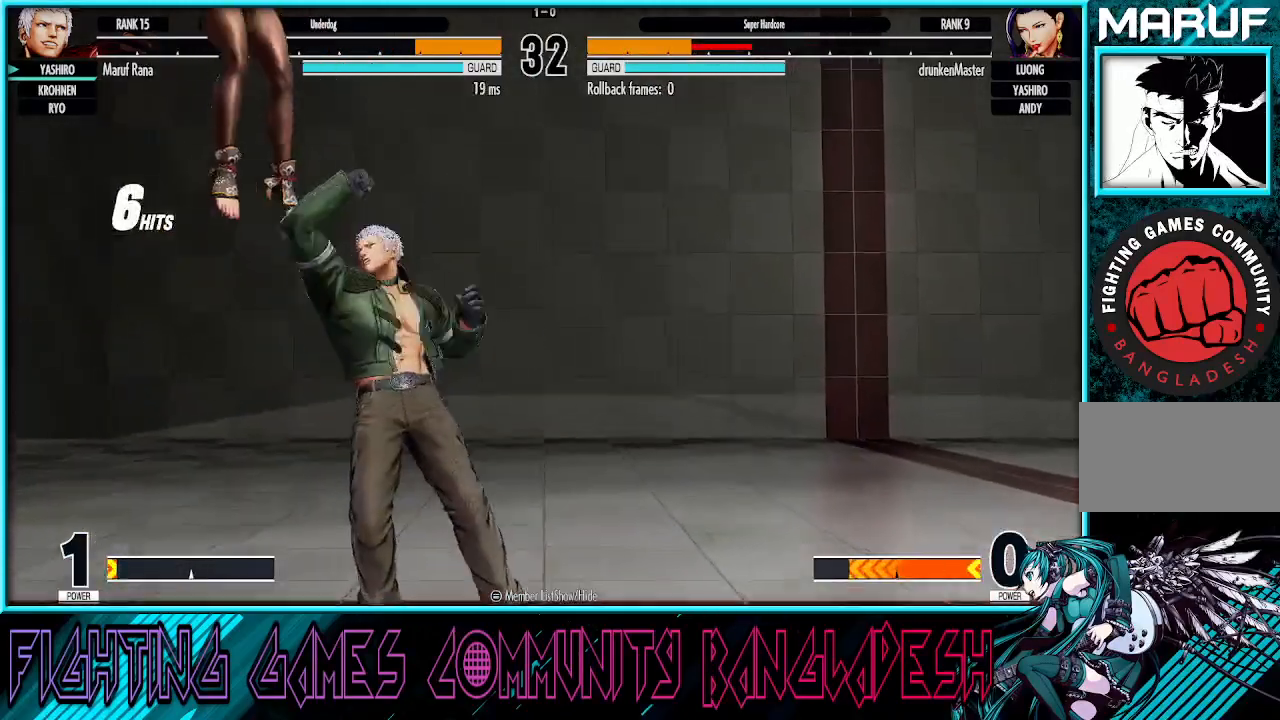
{"buttons": [], "left_stick": "down", "events": [[67, "left_stick", "down"], [150, "left_stick", "left"], [183, "CROSS", "down"], [183, "TRIANGLE", "down"], [317, "CROSS", "up"], [333, "TRIANGLE", "up"], [367, "left_stick", "center"], [433, "left_stick", "down"]]}
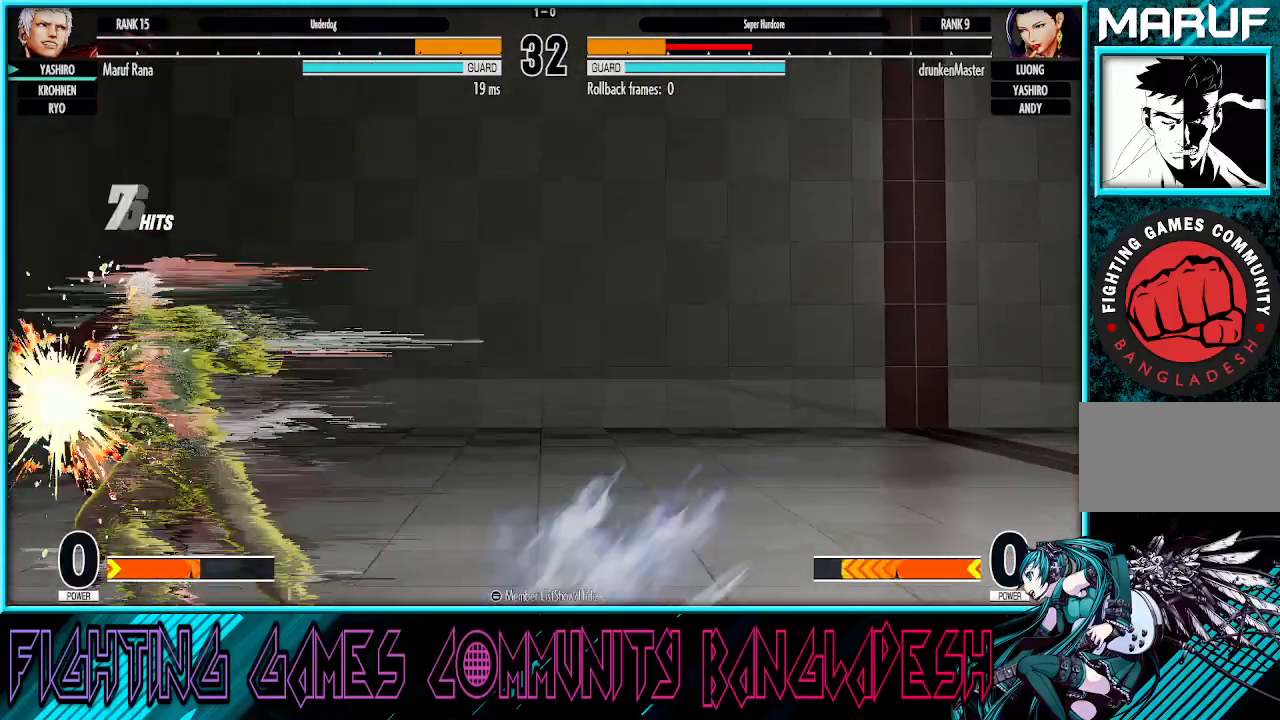
{"buttons": [], "left_stick": "right", "events": [[17, "left_stick", "left"], [50, "TRIANGLE", "down"], [250, "TRIANGLE", "up"], [267, "left_stick", "center"], [467, "left_stick", "right"]]}
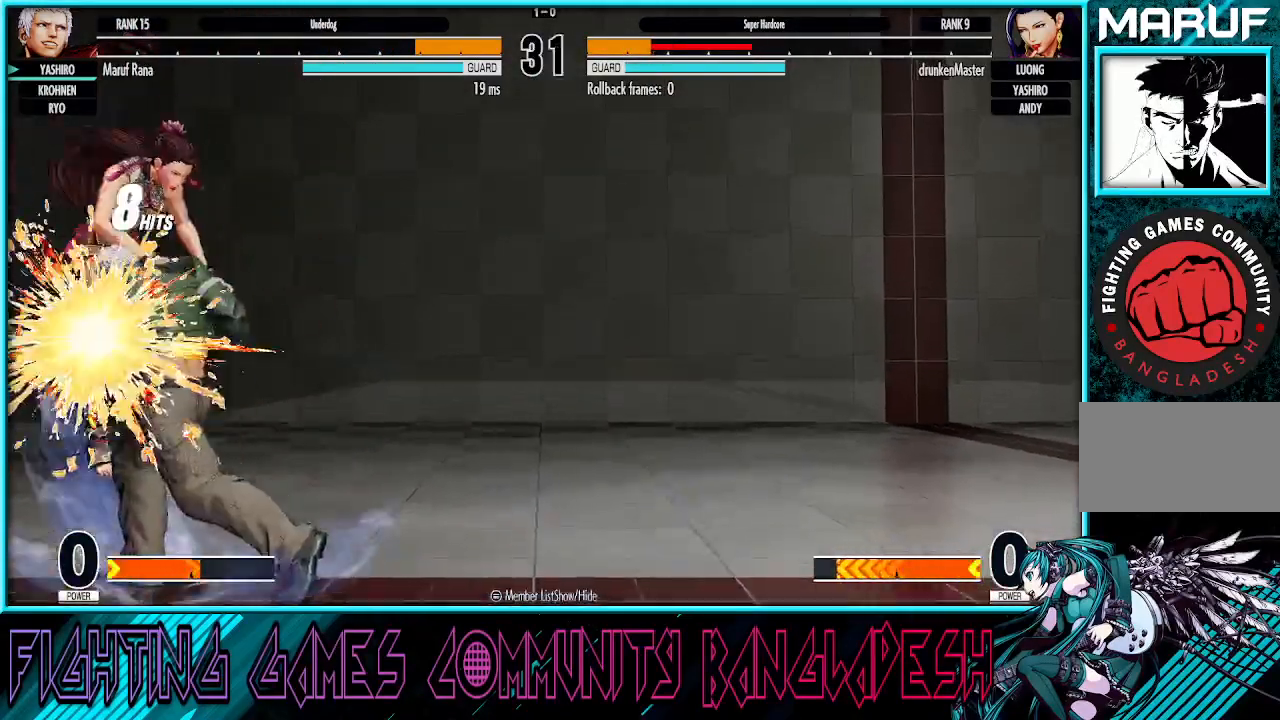
{"buttons": [], "left_stick": "left", "events": [[233, "left_stick", "center"], [300, "left_stick", "left"]]}
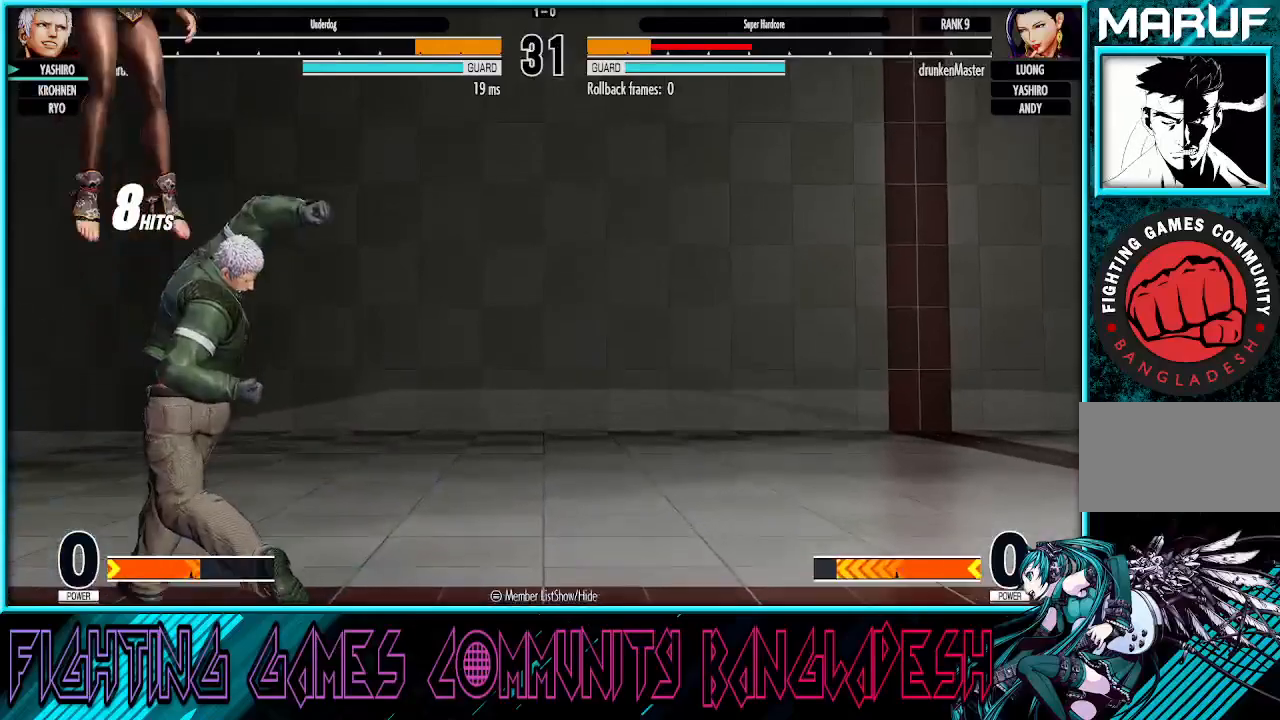
{"buttons": ["SQUARE"], "left_stick": "center", "events": [[367, "SQUARE", "down"], [483, "left_stick", "center"]]}
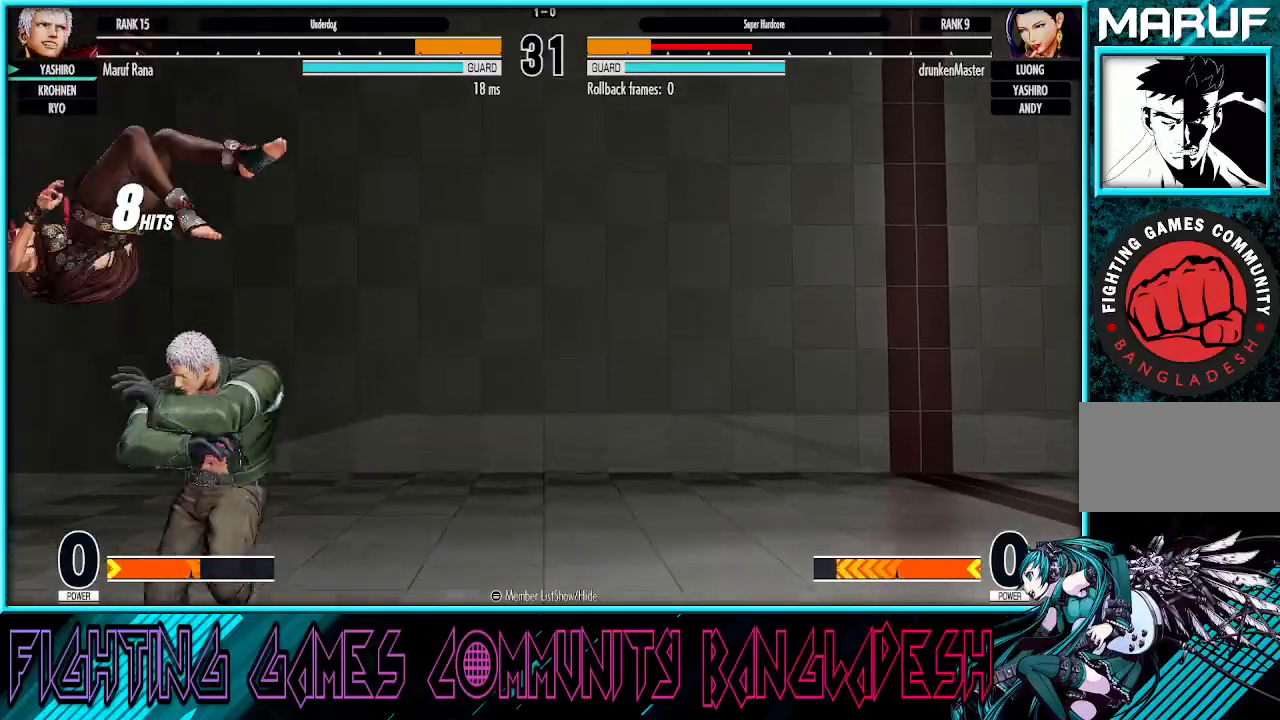
{"buttons": [], "left_stick": "center", "events": [[33, "SQUARE", "up"], [33, "left_stick", "right"], [100, "left_stick", "down"], [183, "left_stick", "left"], [200, "CROSS", "down"], [333, "CROSS", "up"], [350, "left_stick", "center"]]}
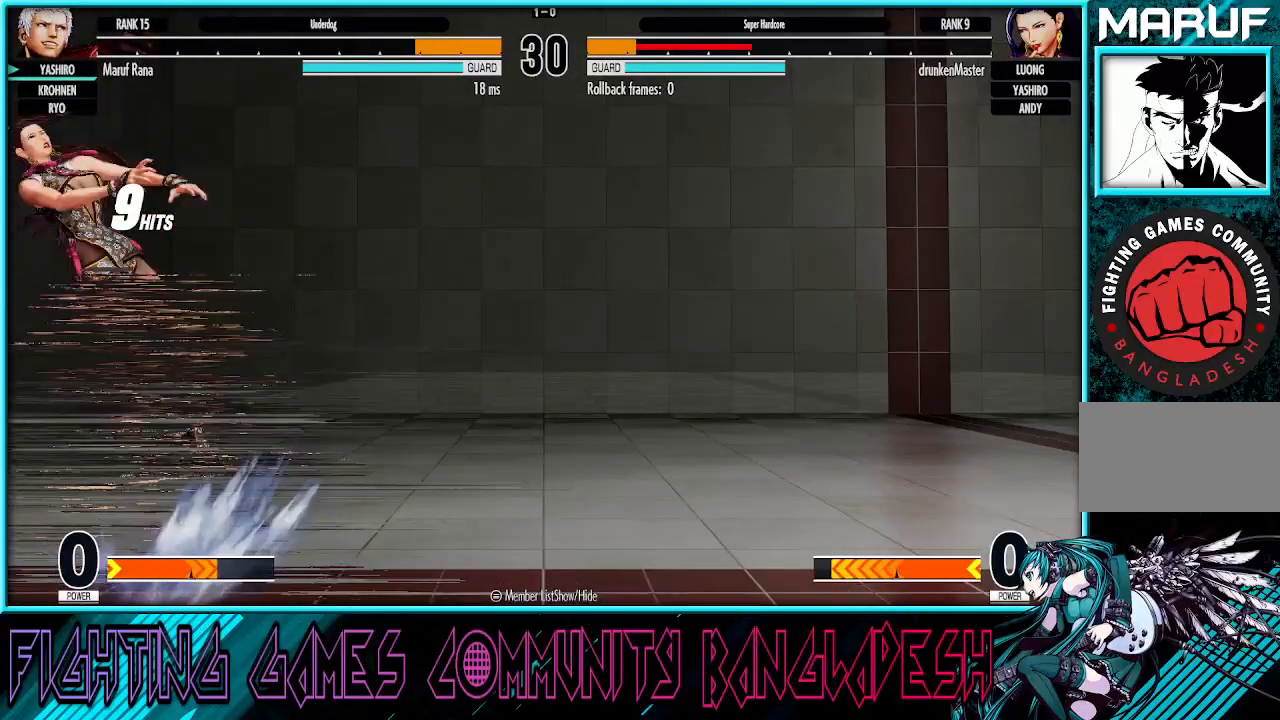
{"buttons": [], "left_stick": "down", "events": [[33, "left_stick", "left"], [400, "left_stick", "center"], [483, "left_stick", "down"]]}
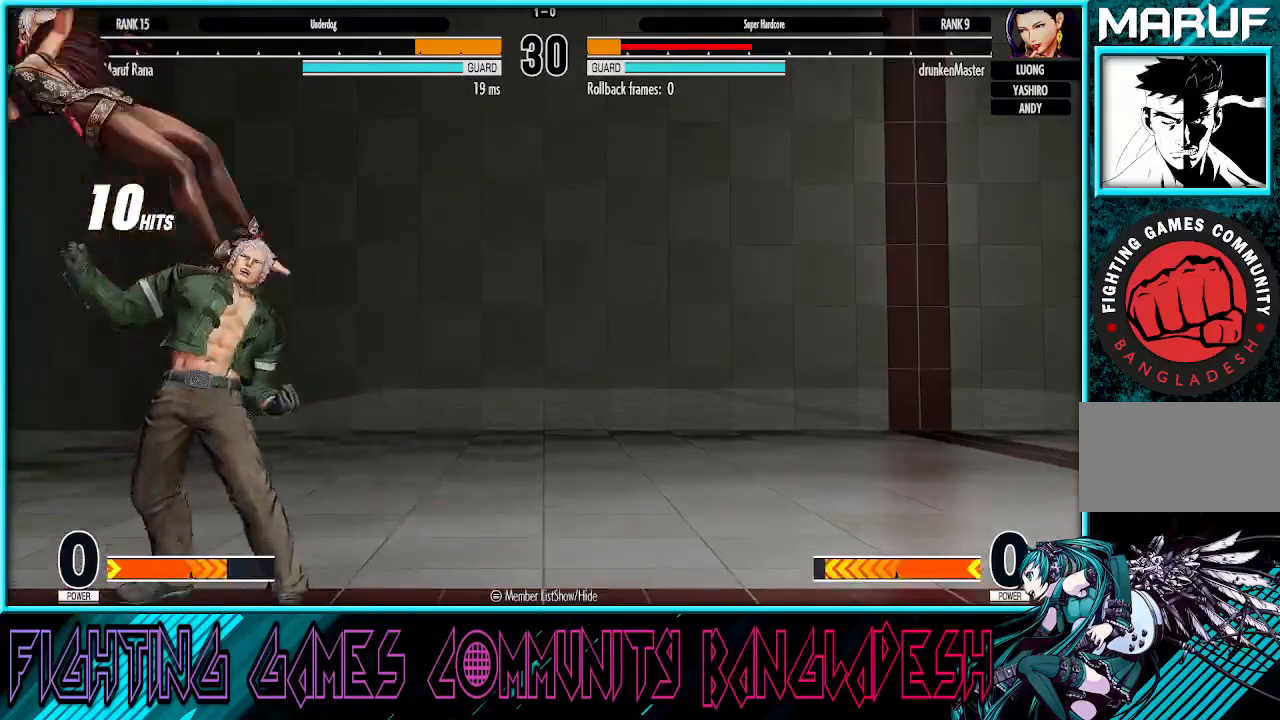
{"buttons": [], "left_stick": "center", "events": [[67, "left_stick", "left"], [83, "CROSS", "down"], [83, "TRIANGLE", "down"], [217, "CROSS", "up"], [217, "TRIANGLE", "up"], [217, "left_stick", "center"]]}
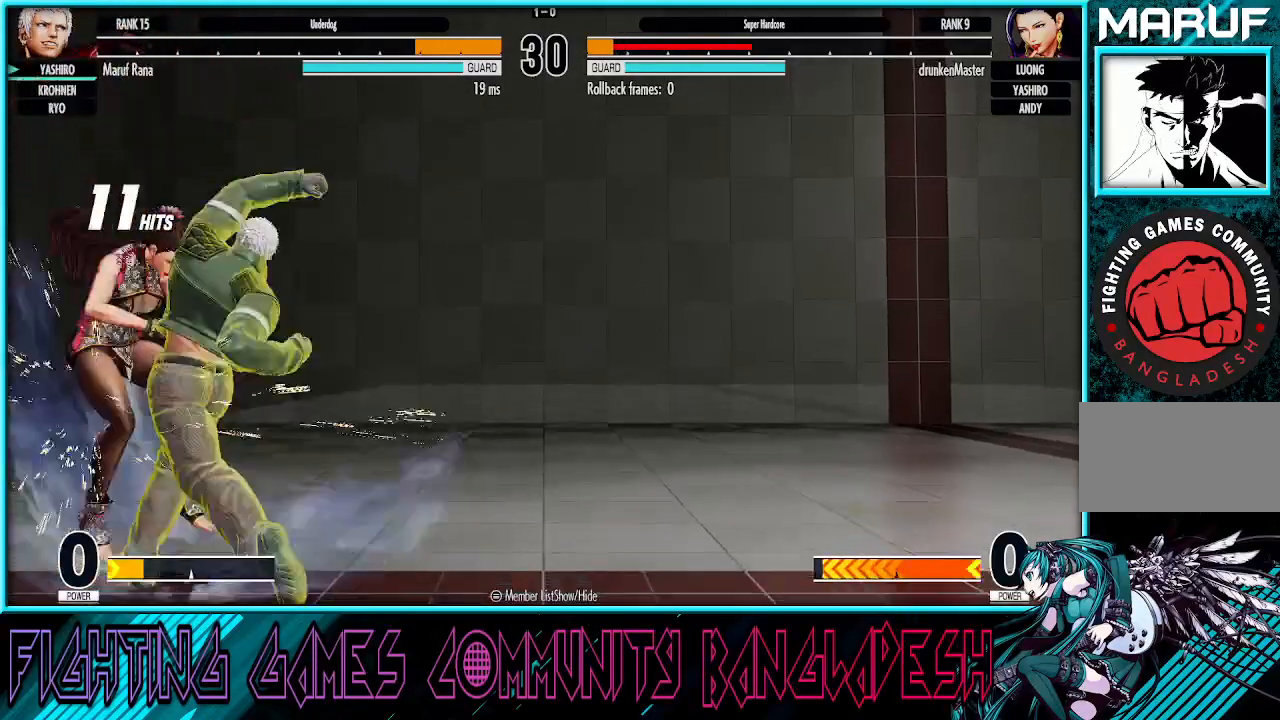
{"buttons": [], "left_stick": "center", "events": []}
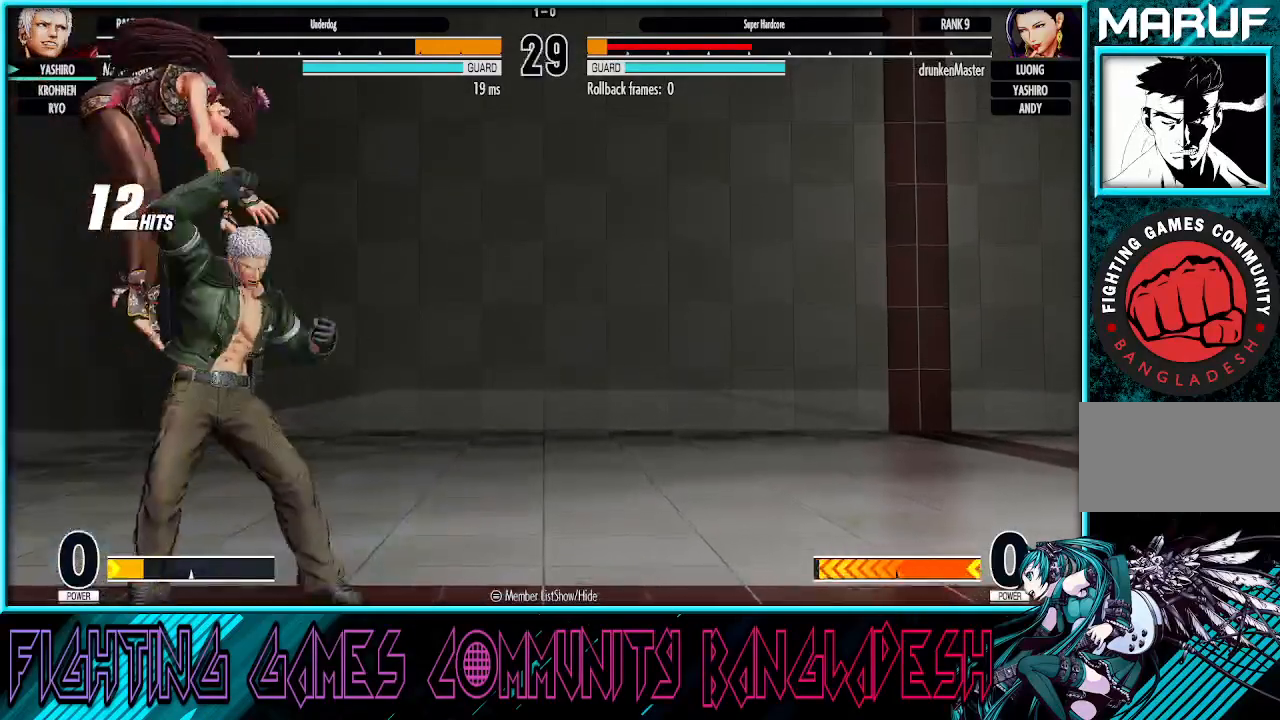
{"buttons": [], "left_stick": "center", "events": []}
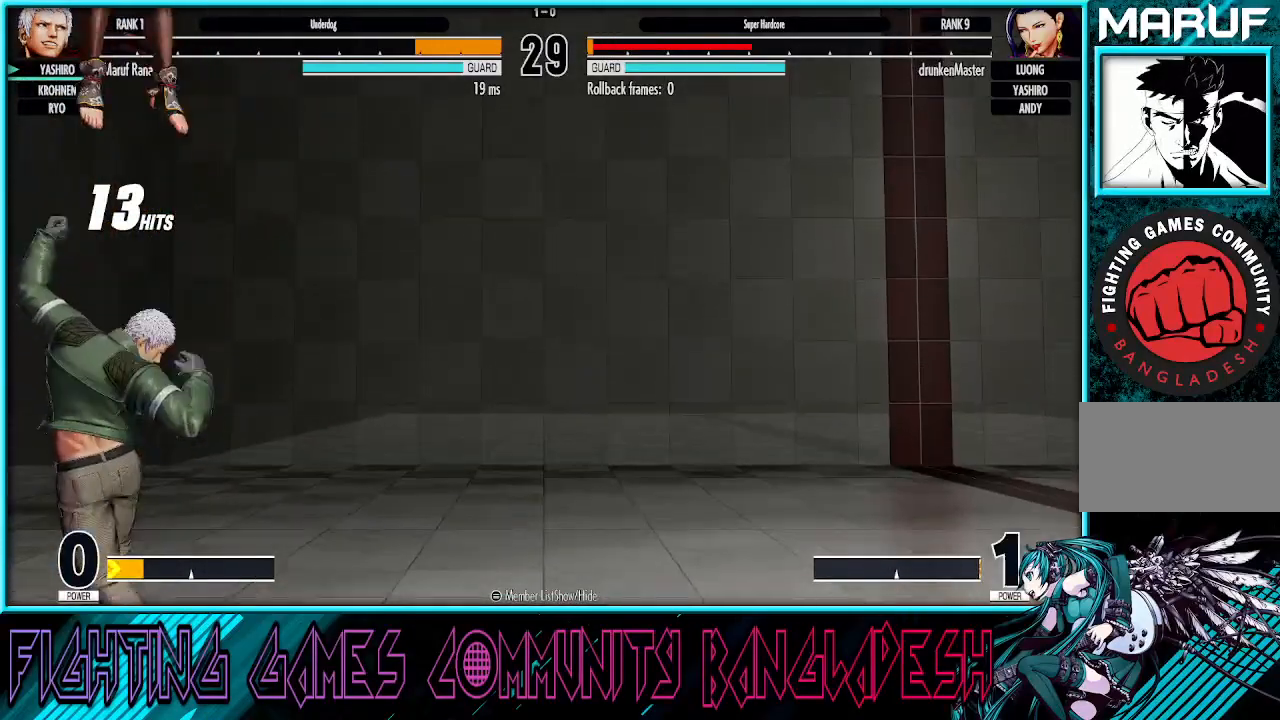
{"buttons": ["R1"], "left_stick": "center", "events": [[467, "R1", "down"]]}
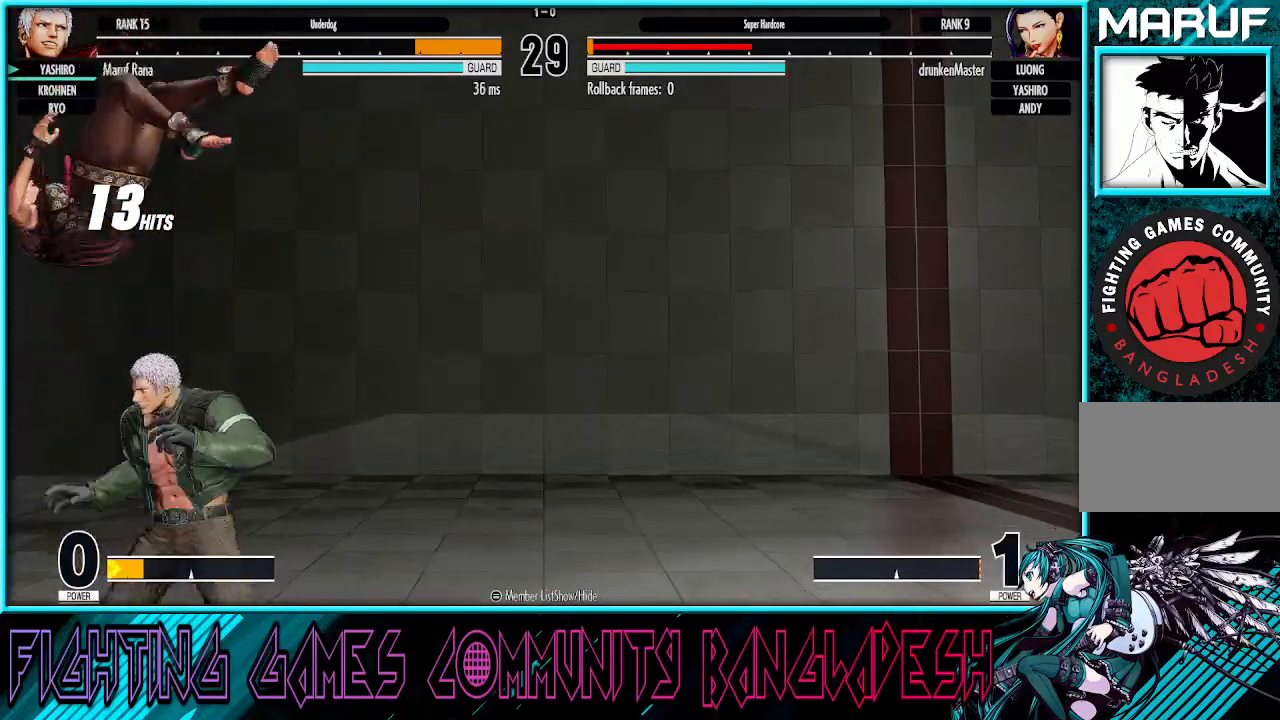
{"buttons": [], "left_stick": "center", "events": [[217, "R1", "up"]]}
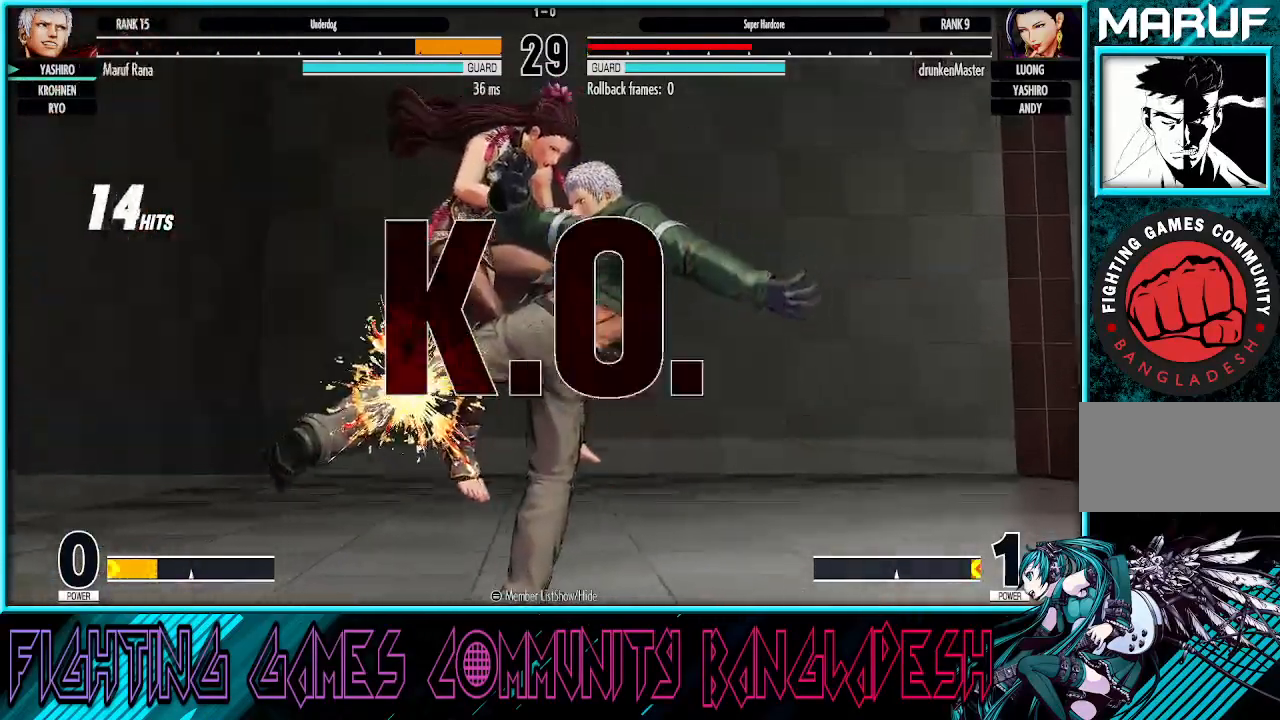
{"buttons": [], "left_stick": "center", "events": []}
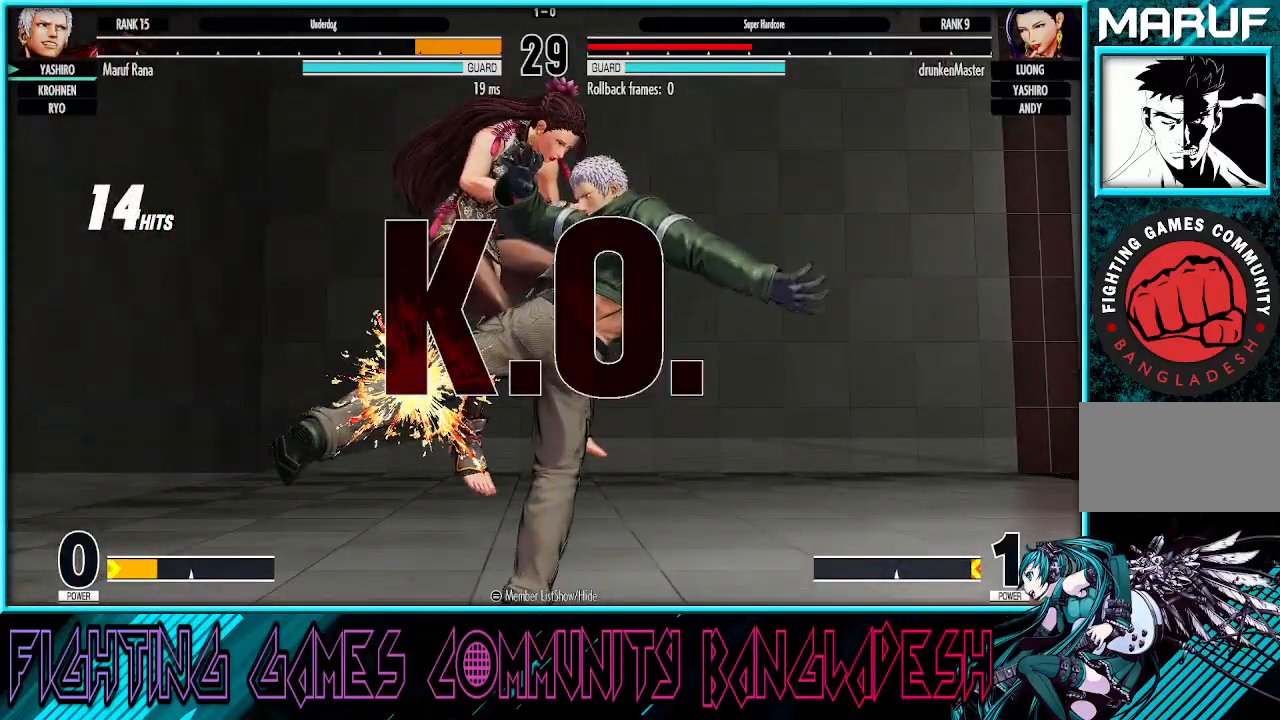
{"buttons": [], "left_stick": "center", "events": []}
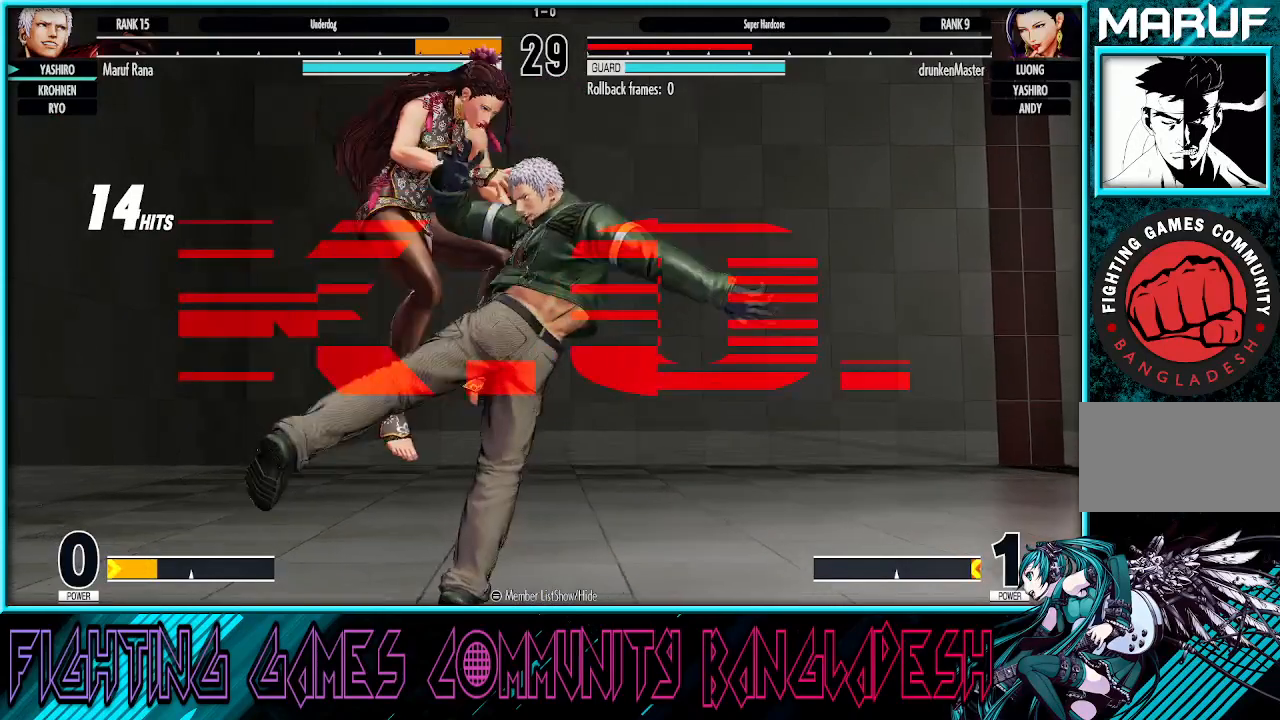
{"buttons": [], "left_stick": "center", "events": []}
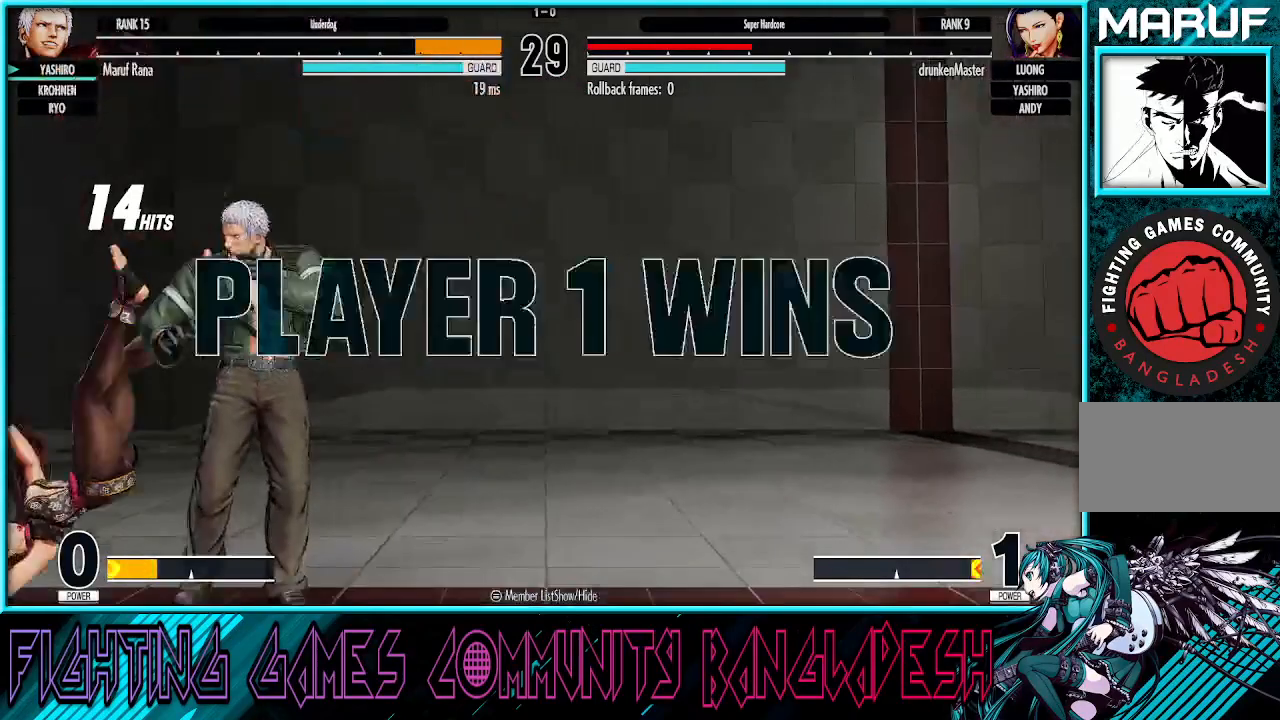
{"buttons": [], "left_stick": "center", "events": []}